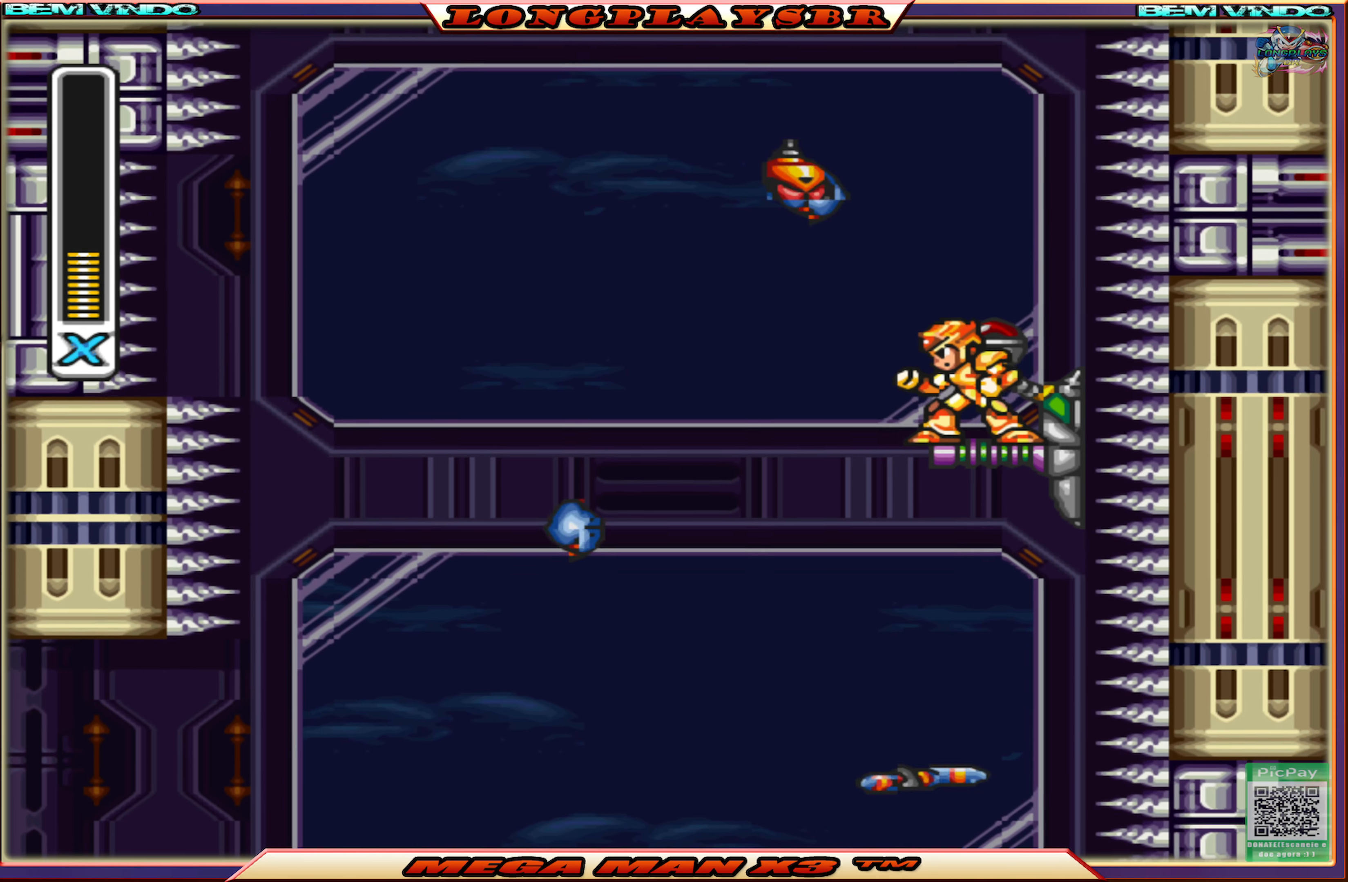
Gameplay with a controller (PlayStation layout); each line is a JSON object with the inputs held at the frame after it. "events" lists button and stick changes between this image and that frame as [ms after this image, input, new state], when the widget could be followed in between.
{"buttons": [], "left_stick": "center", "right_stick": "center", "events": []}
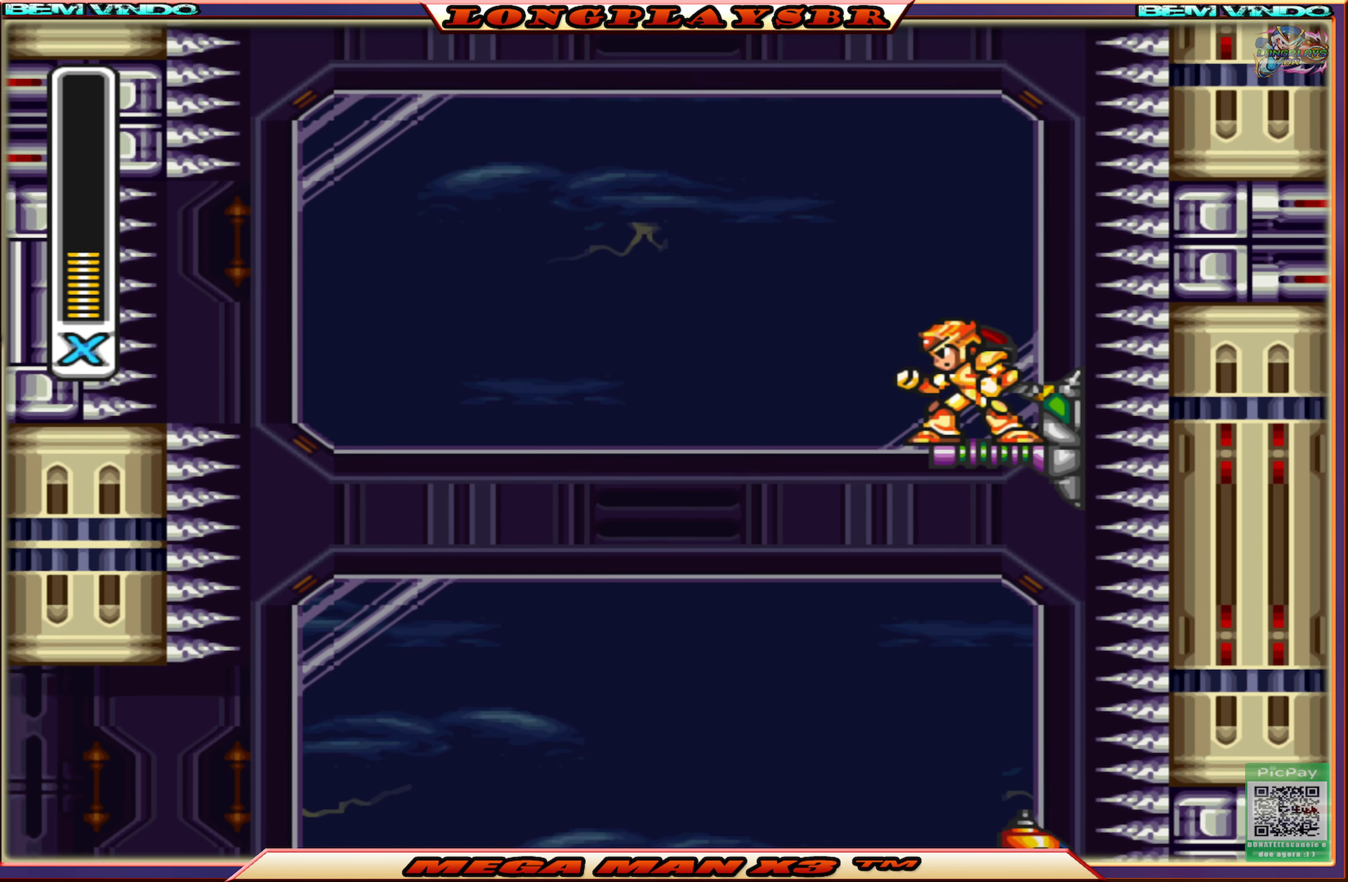
{"buttons": [], "left_stick": "center", "right_stick": "center", "events": []}
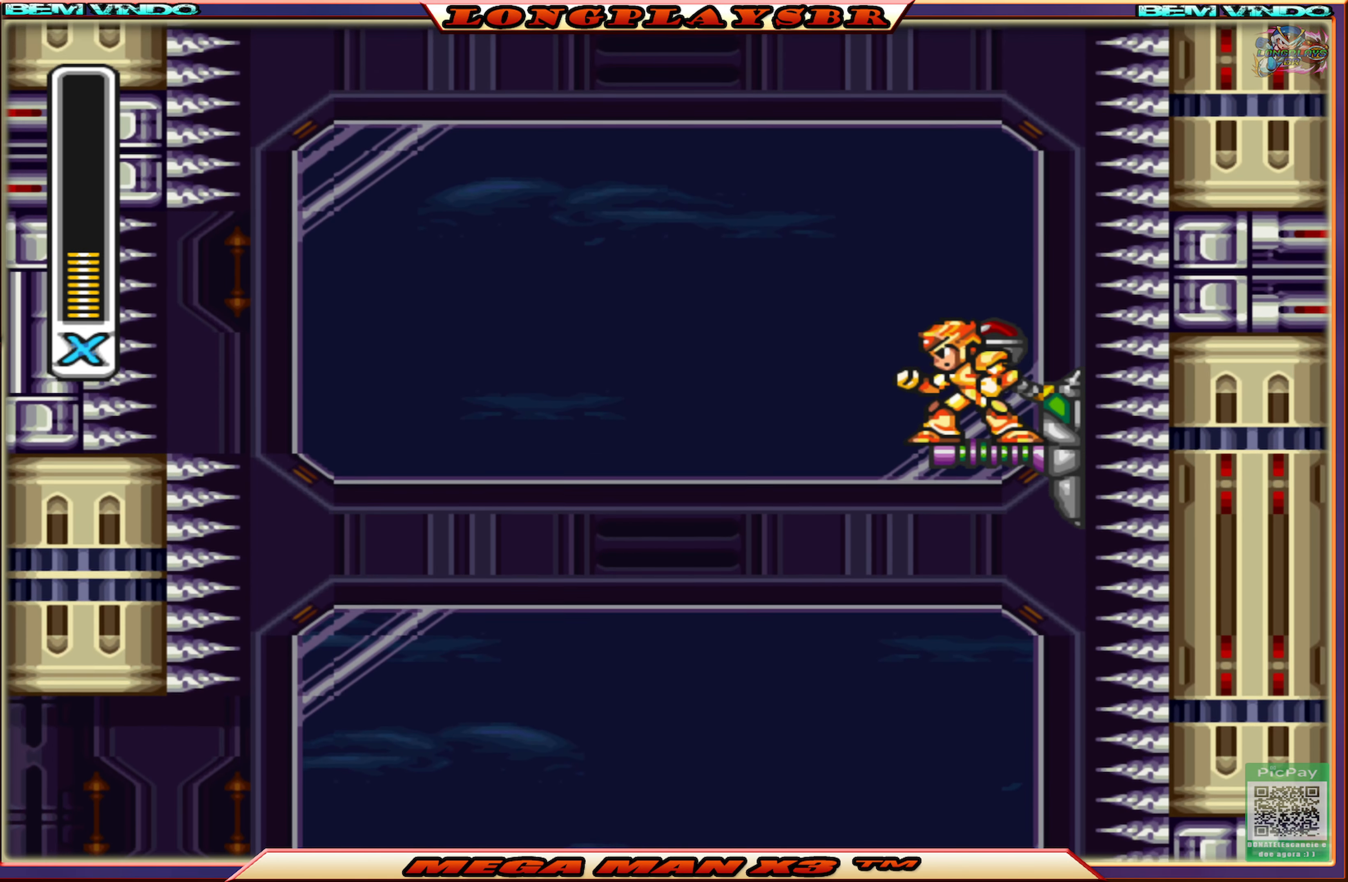
{"buttons": [], "left_stick": "center", "right_stick": "center", "events": []}
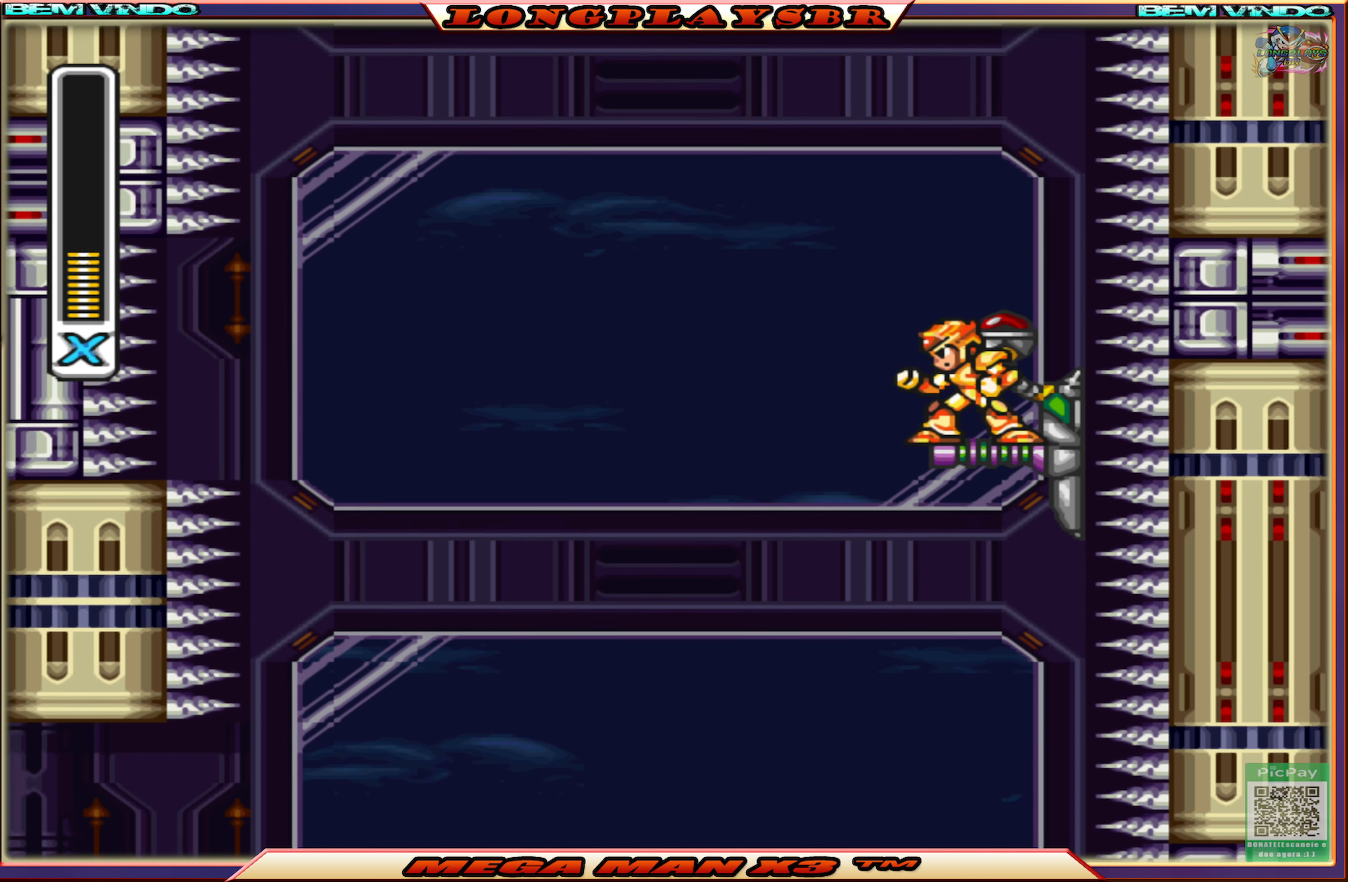
{"buttons": [], "left_stick": "center", "right_stick": "center", "events": []}
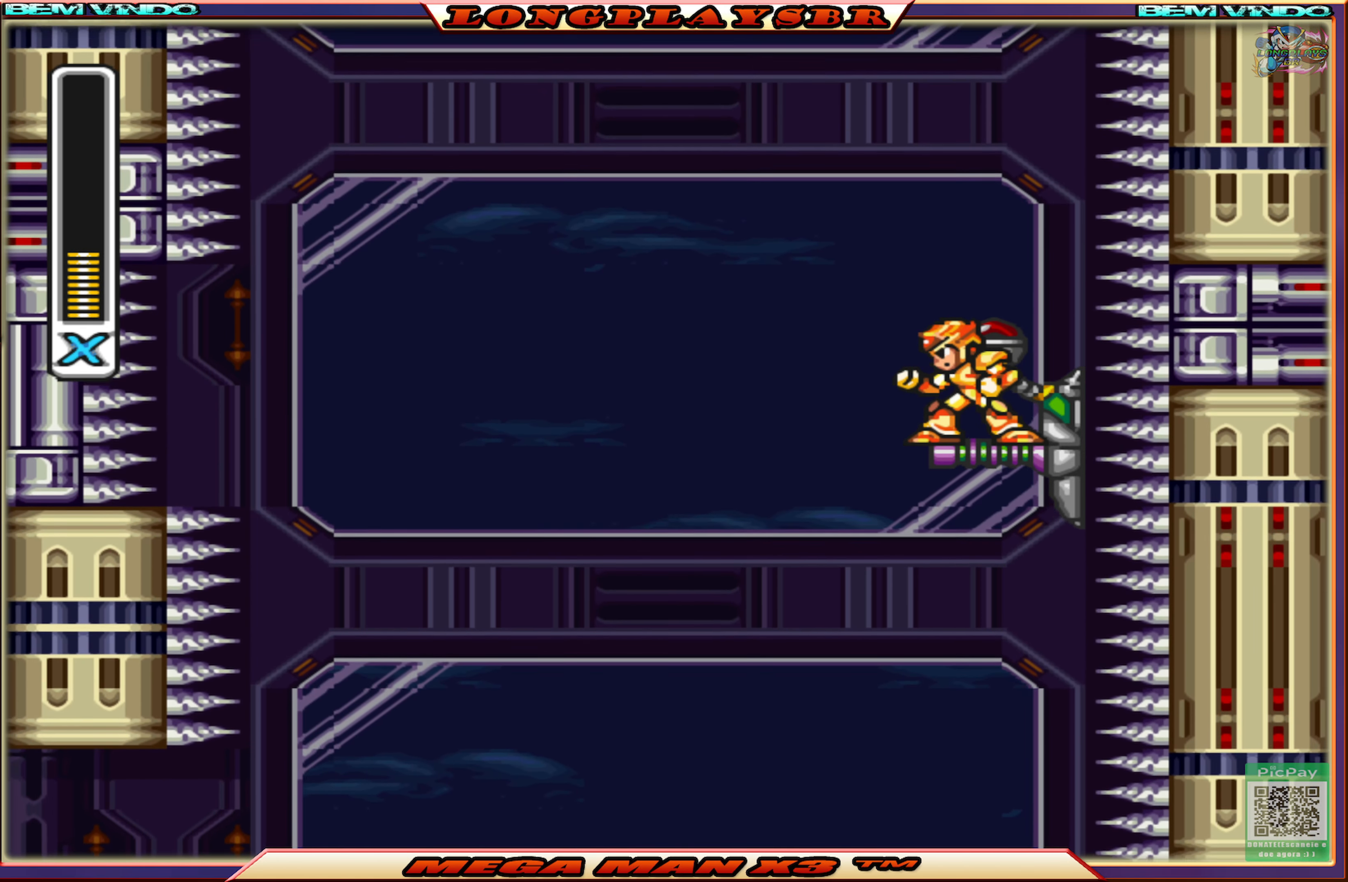
{"buttons": [], "left_stick": "center", "right_stick": "center", "events": []}
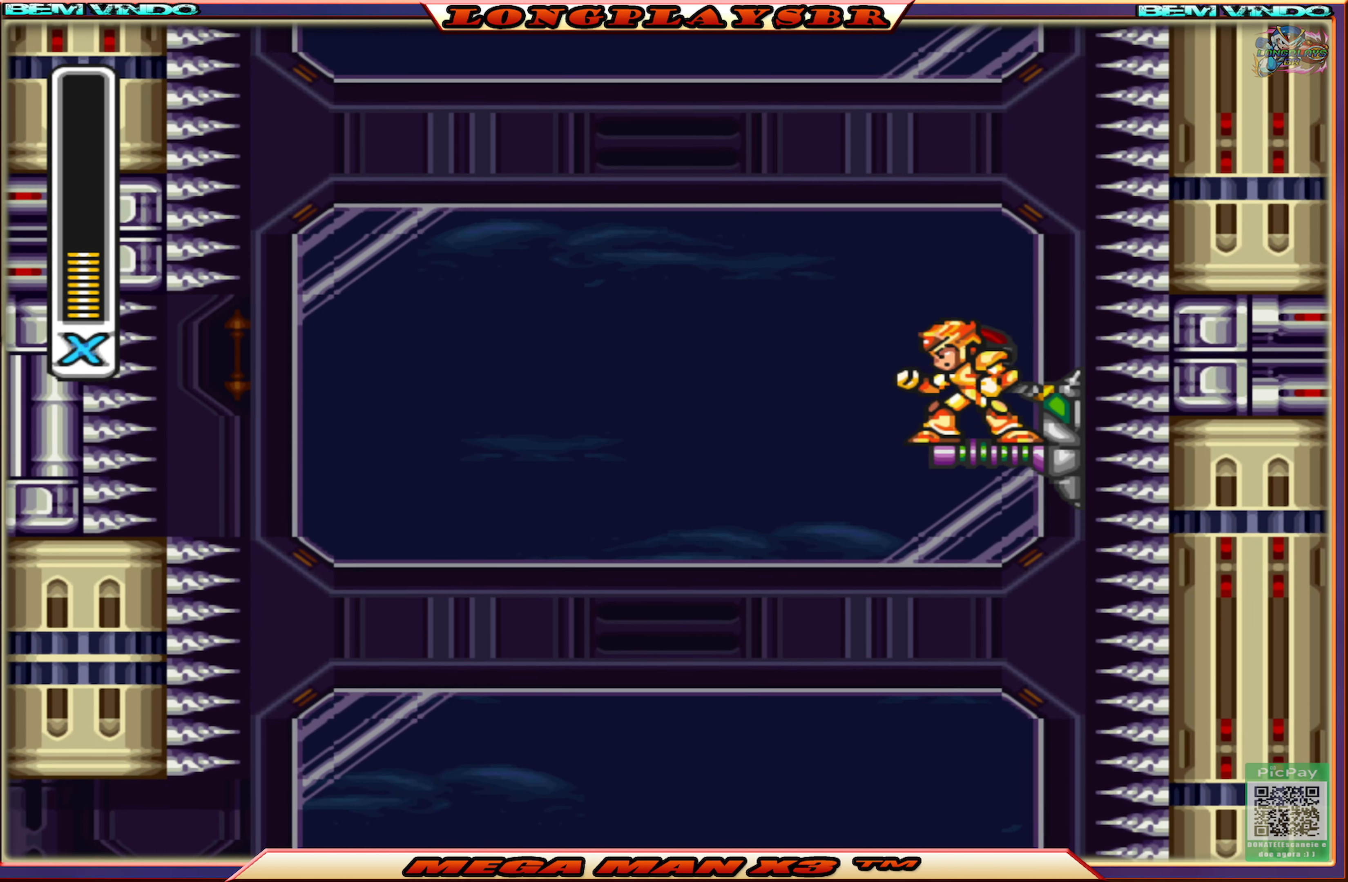
{"buttons": [], "left_stick": "center", "right_stick": "center", "events": []}
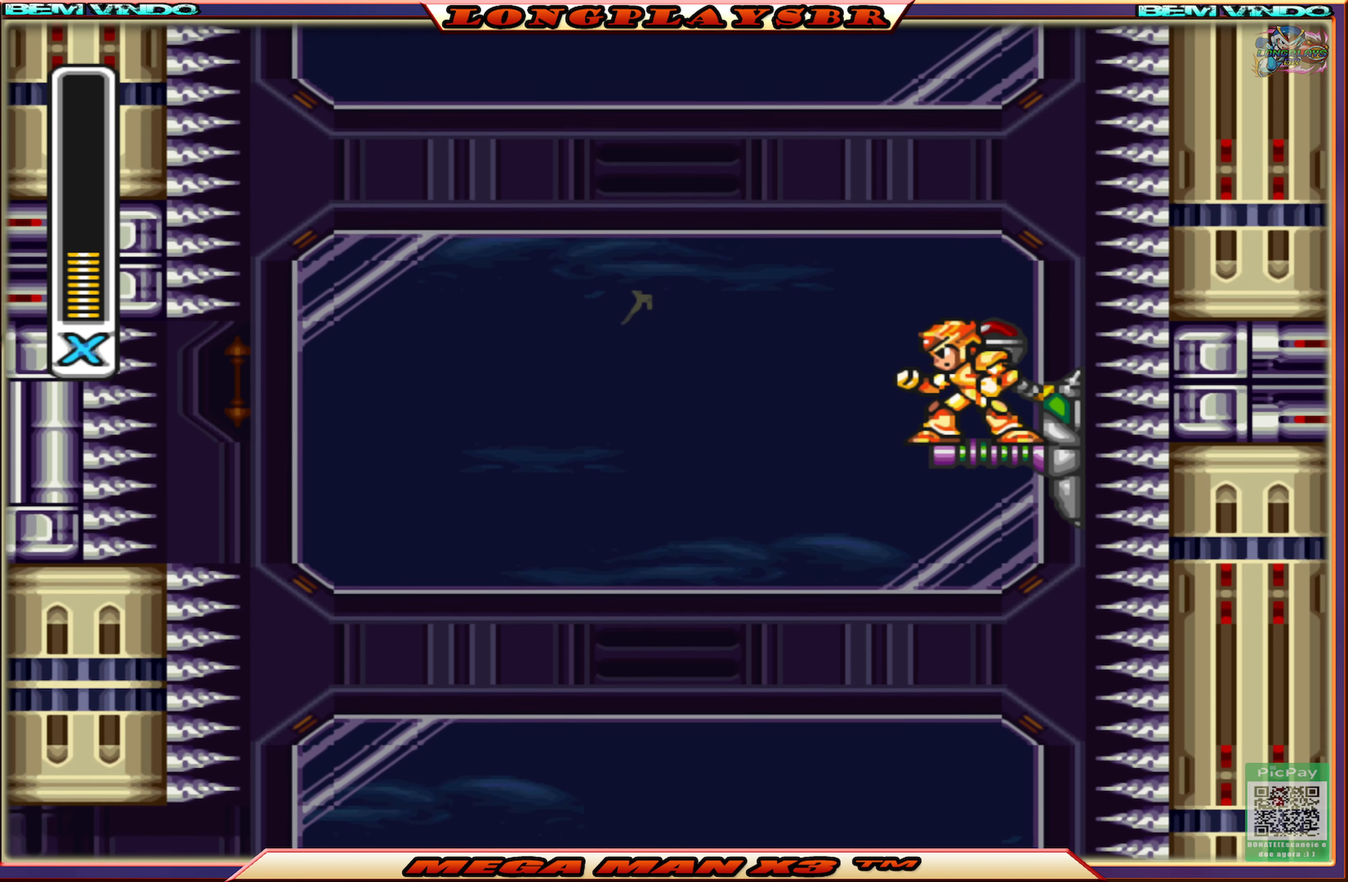
{"buttons": [], "left_stick": "center", "right_stick": "center", "events": []}
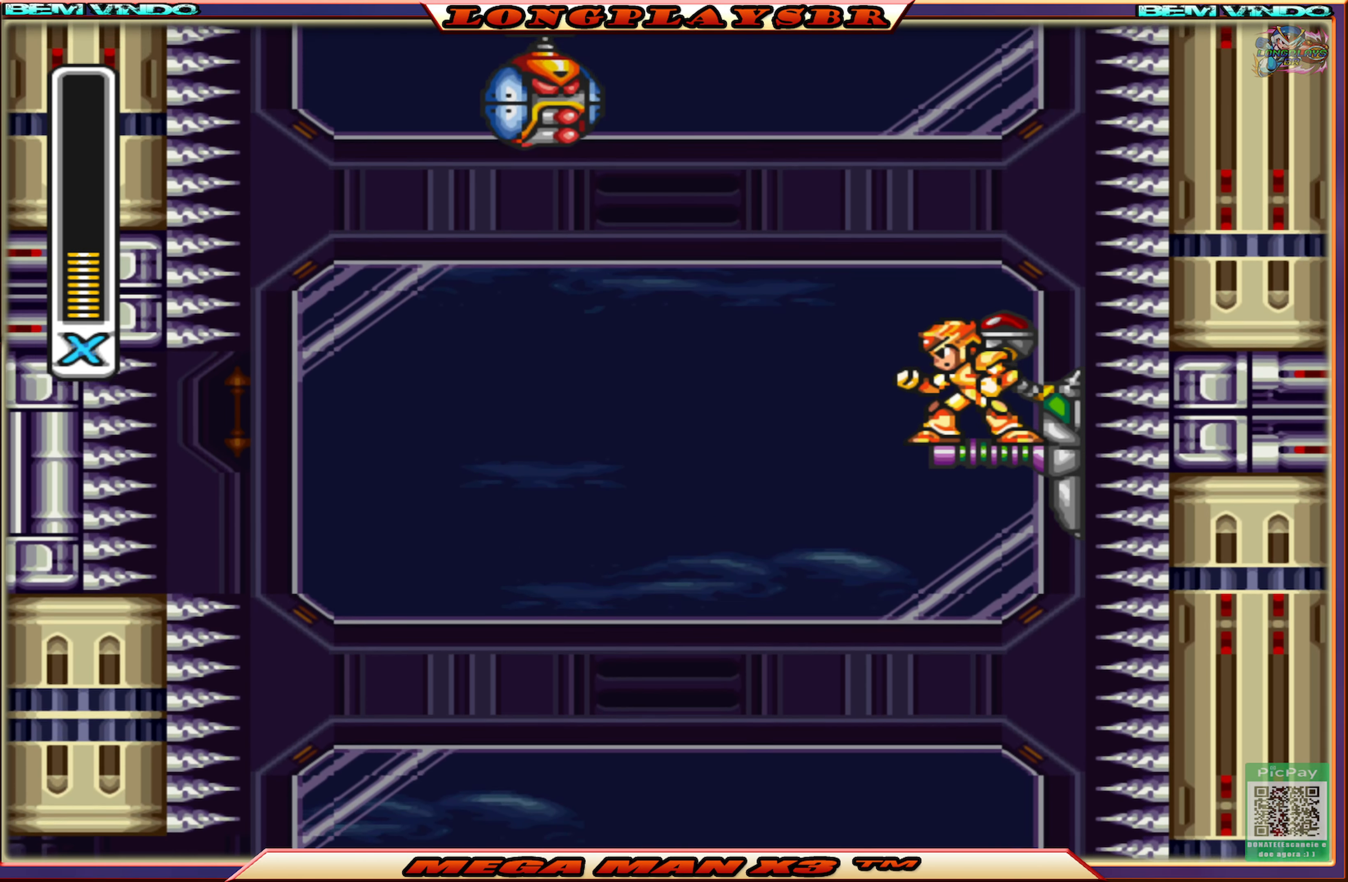
{"buttons": ["SQUARE"], "left_stick": "center", "right_stick": "center", "events": [[300, "SQUARE", "down"], [383, "SQUARE", "up"], [466, "SQUARE", "down"]]}
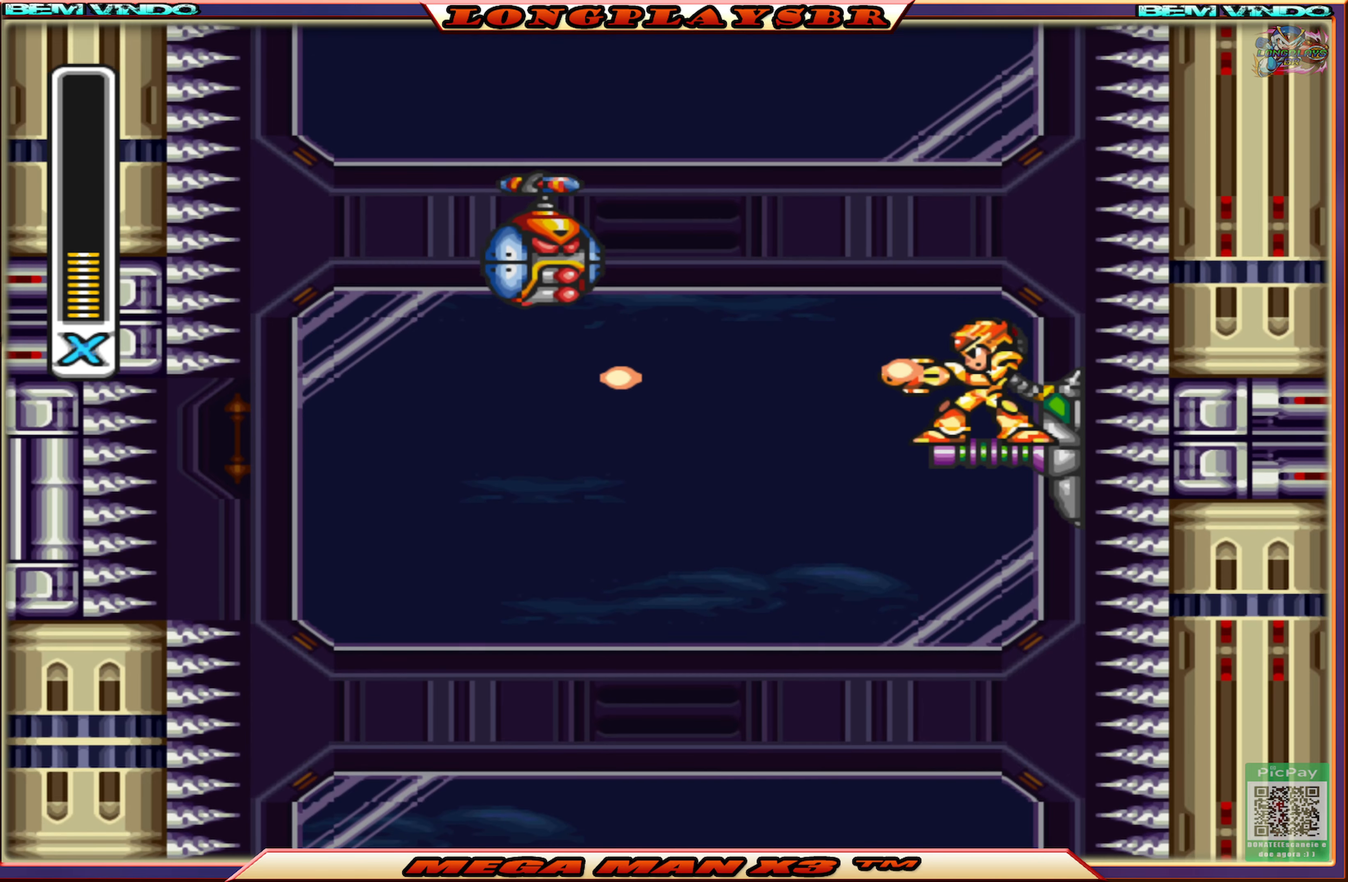
{"buttons": ["SQUARE"], "left_stick": "center", "right_stick": "center", "events": [[66, "SQUARE", "up"], [133, "SQUARE", "down"], [233, "SQUARE", "up"], [283, "SQUARE", "down"], [383, "SQUARE", "up"], [450, "SQUARE", "down"]]}
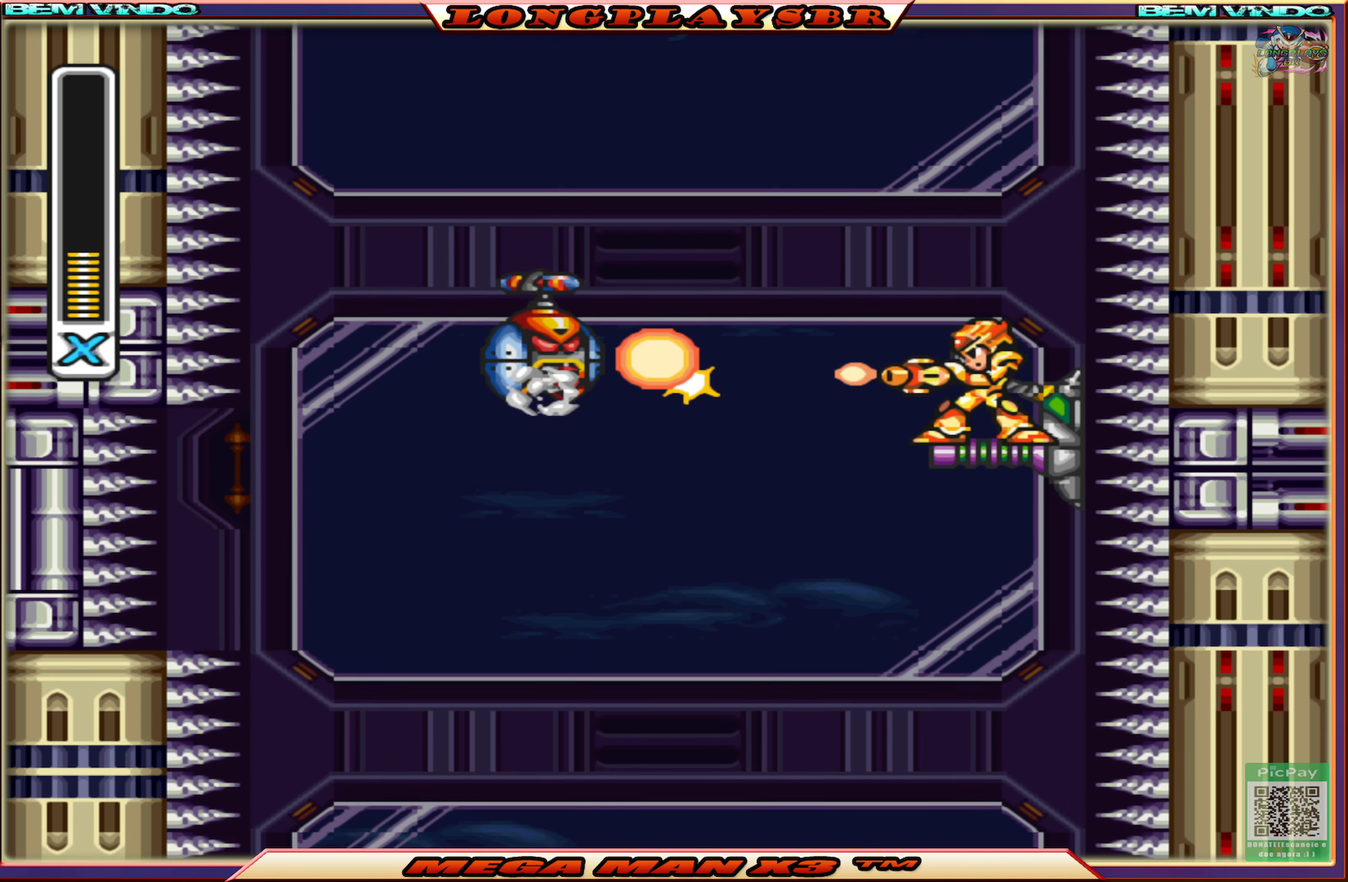
{"buttons": [], "left_stick": "center", "right_stick": "center", "events": [[33, "SQUARE", "up"], [83, "SQUARE", "down"], [183, "SQUARE", "up"], [233, "SQUARE", "down"], [350, "SQUARE", "up"]]}
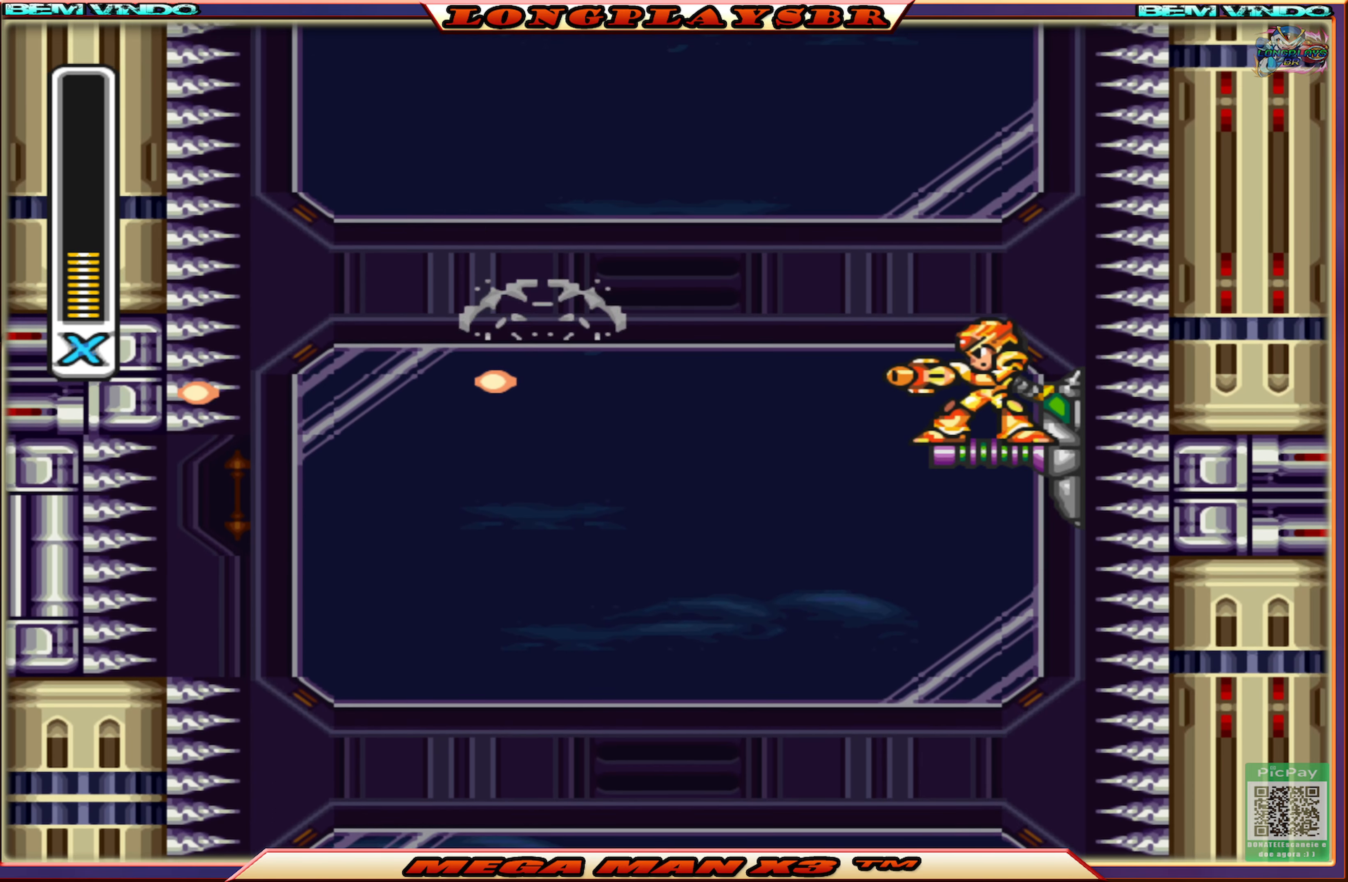
{"buttons": [], "left_stick": "center", "right_stick": "center", "events": []}
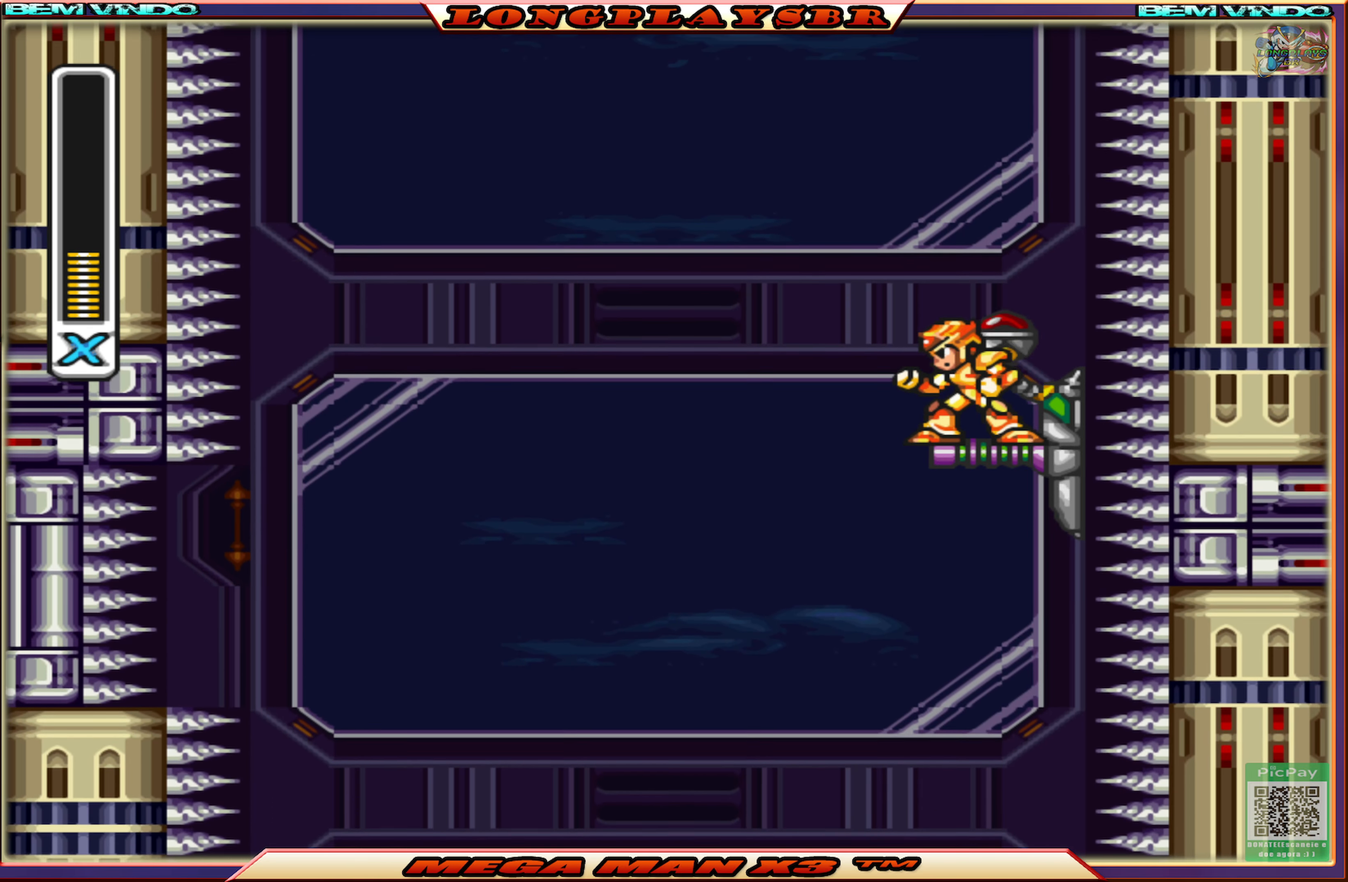
{"buttons": [], "left_stick": "center", "right_stick": "center", "events": []}
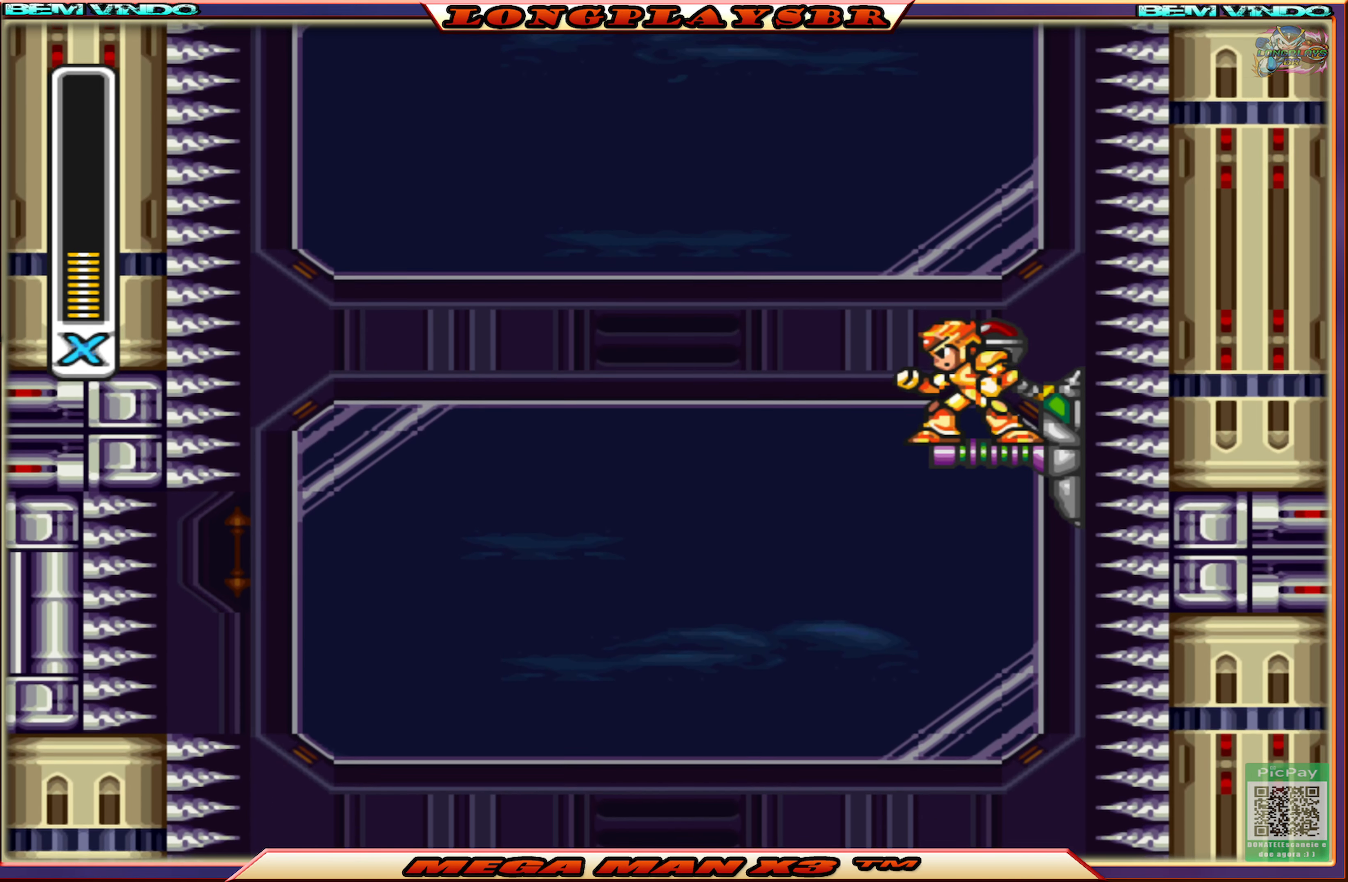
{"buttons": [], "left_stick": "center", "right_stick": "center", "events": []}
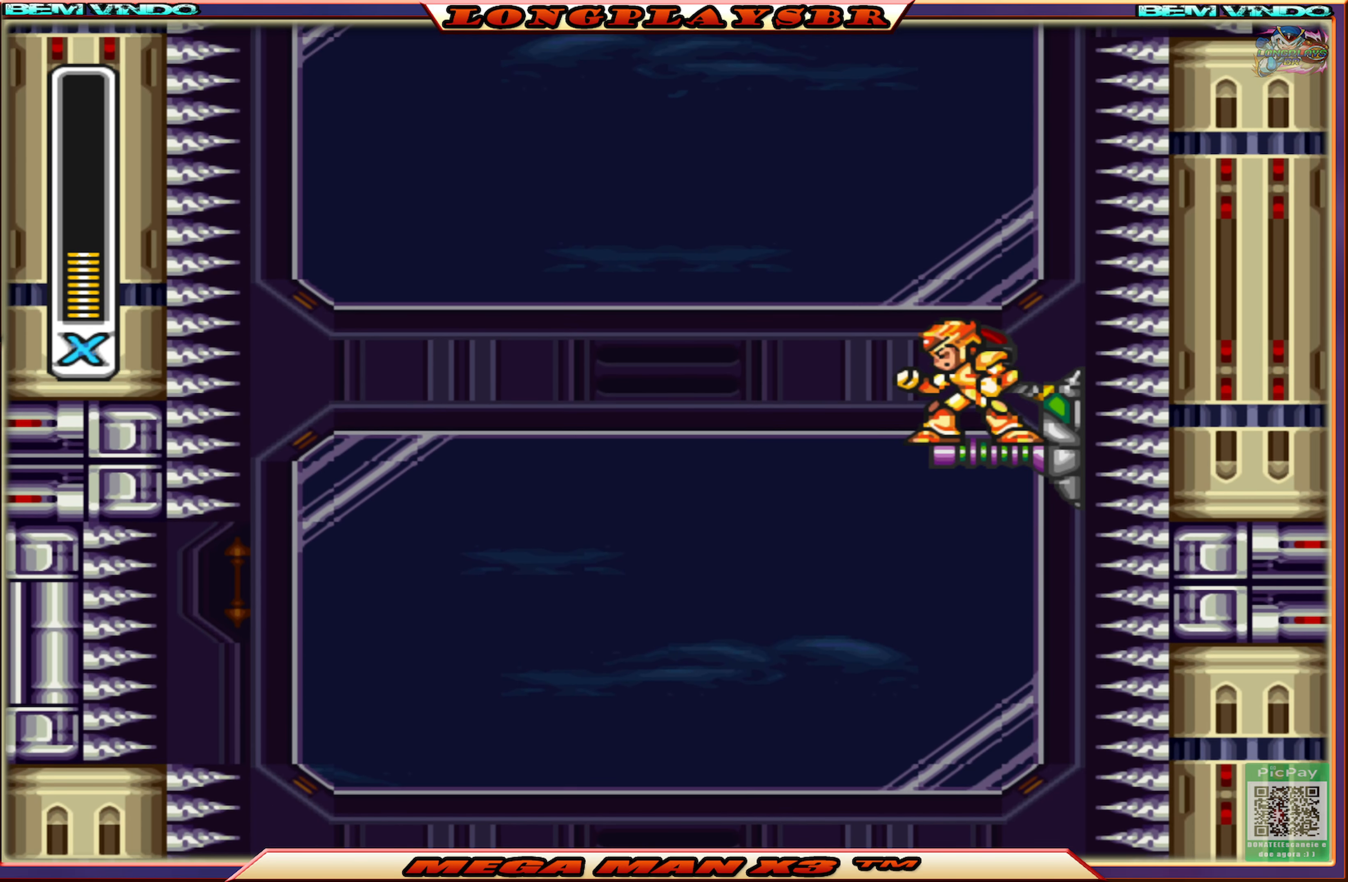
{"buttons": [], "left_stick": "center", "right_stick": "center", "events": []}
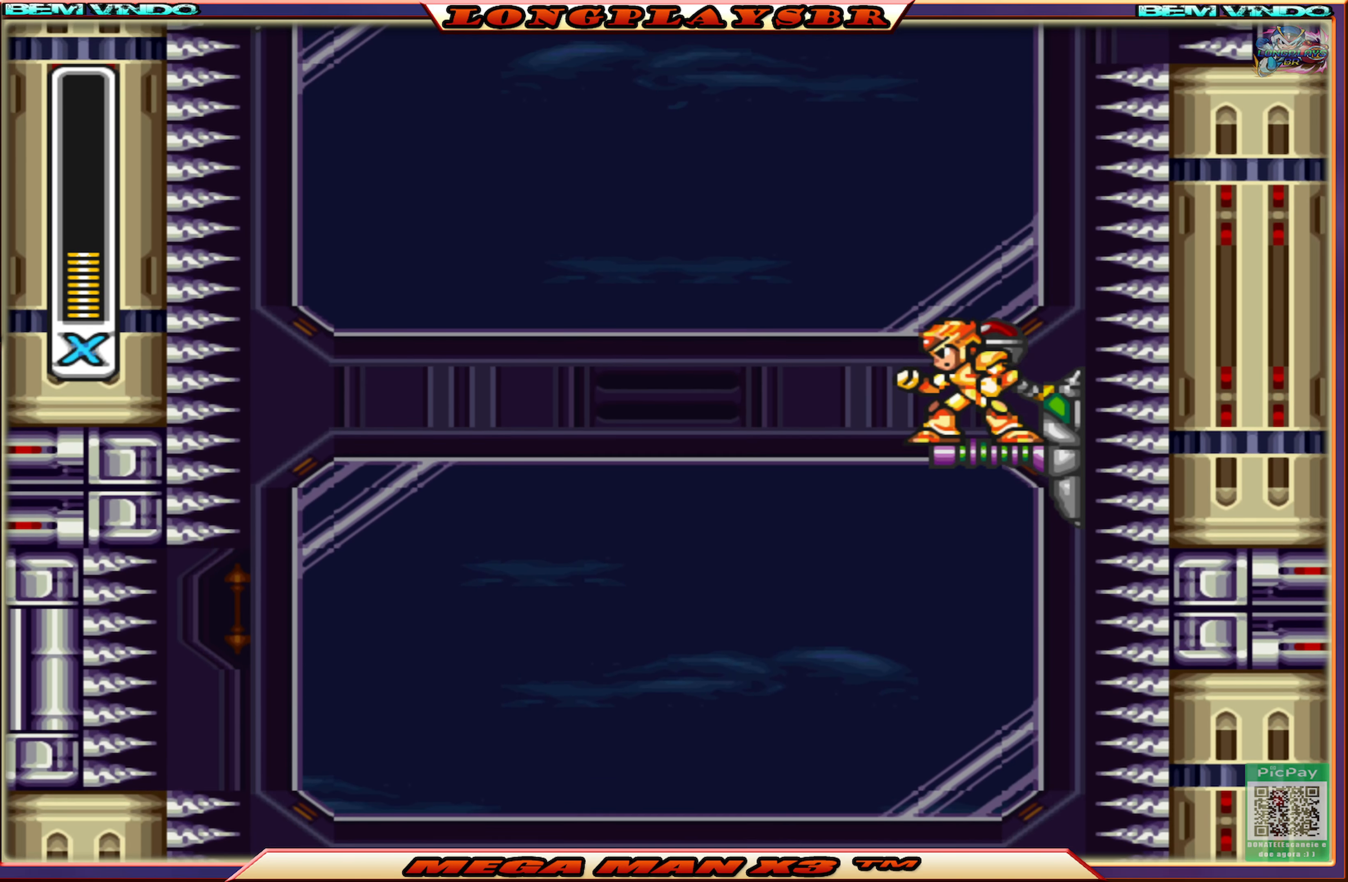
{"buttons": [], "left_stick": "center", "right_stick": "center", "events": []}
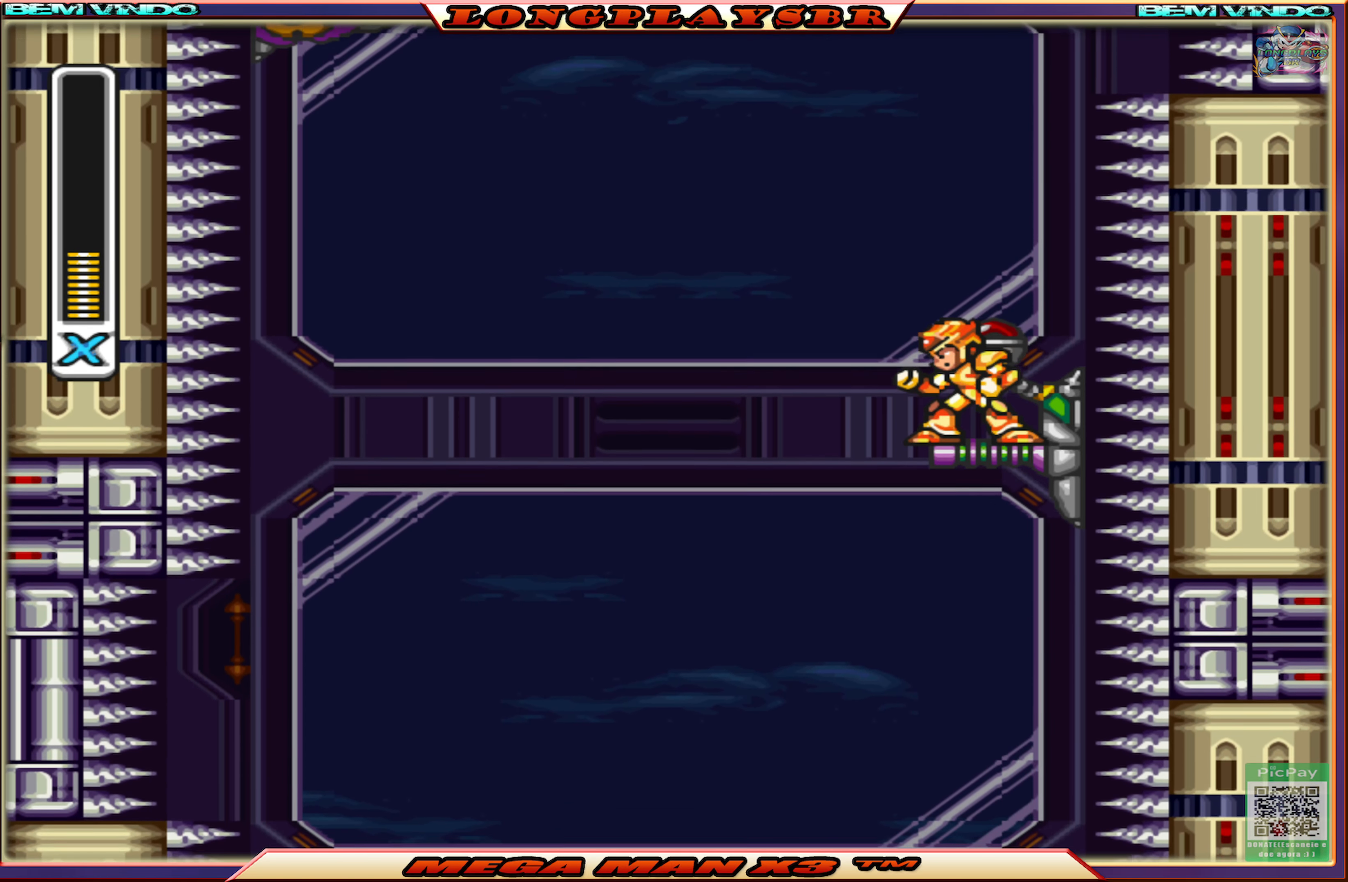
{"buttons": [], "left_stick": "center", "right_stick": "center", "events": []}
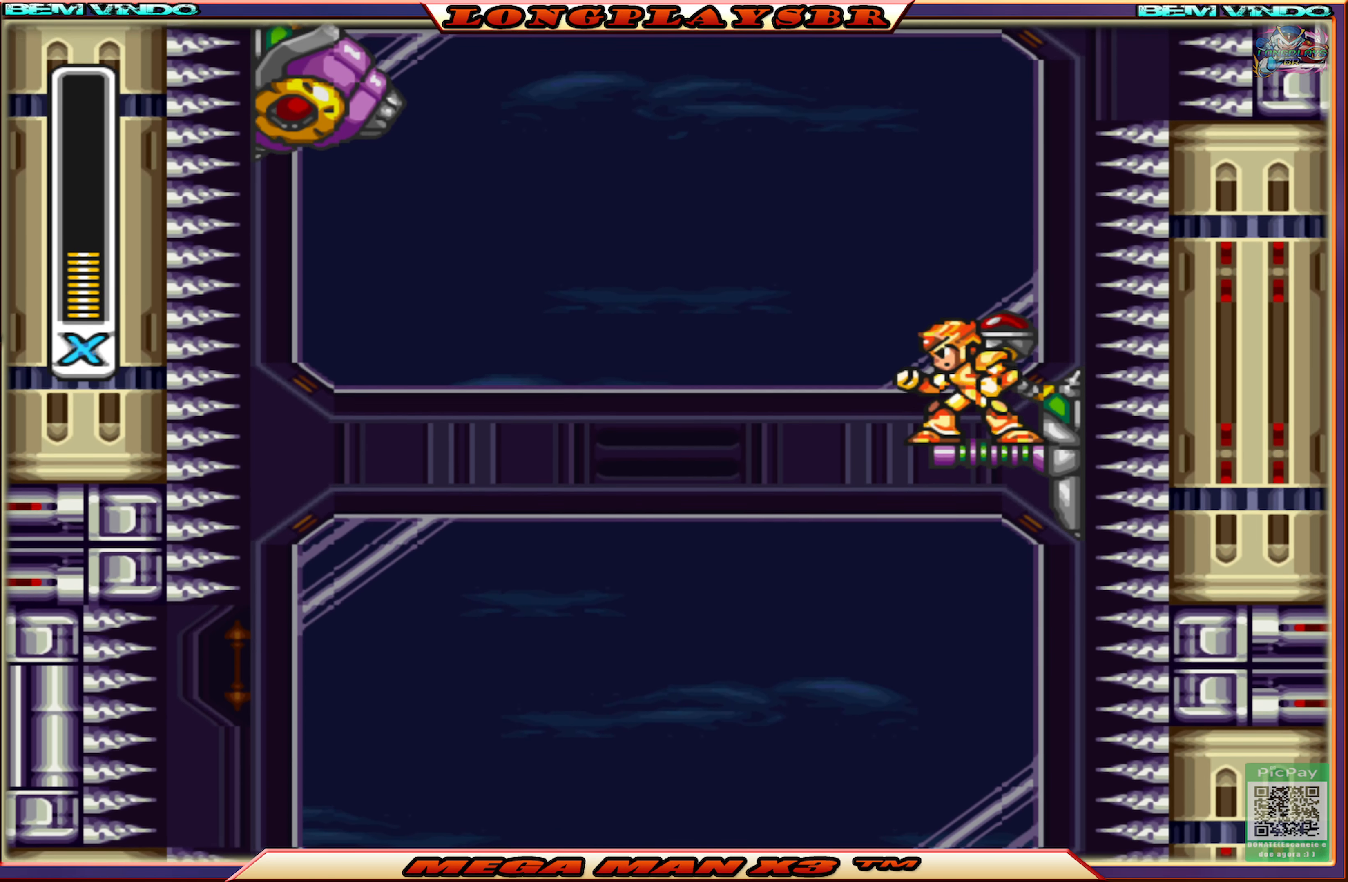
{"buttons": ["SQUARE"], "left_stick": "center", "right_stick": "center", "events": [[166, "SQUARE", "down"], [233, "SQUARE", "up"], [333, "SQUARE", "down"], [416, "SQUARE", "up"], [483, "SQUARE", "down"]]}
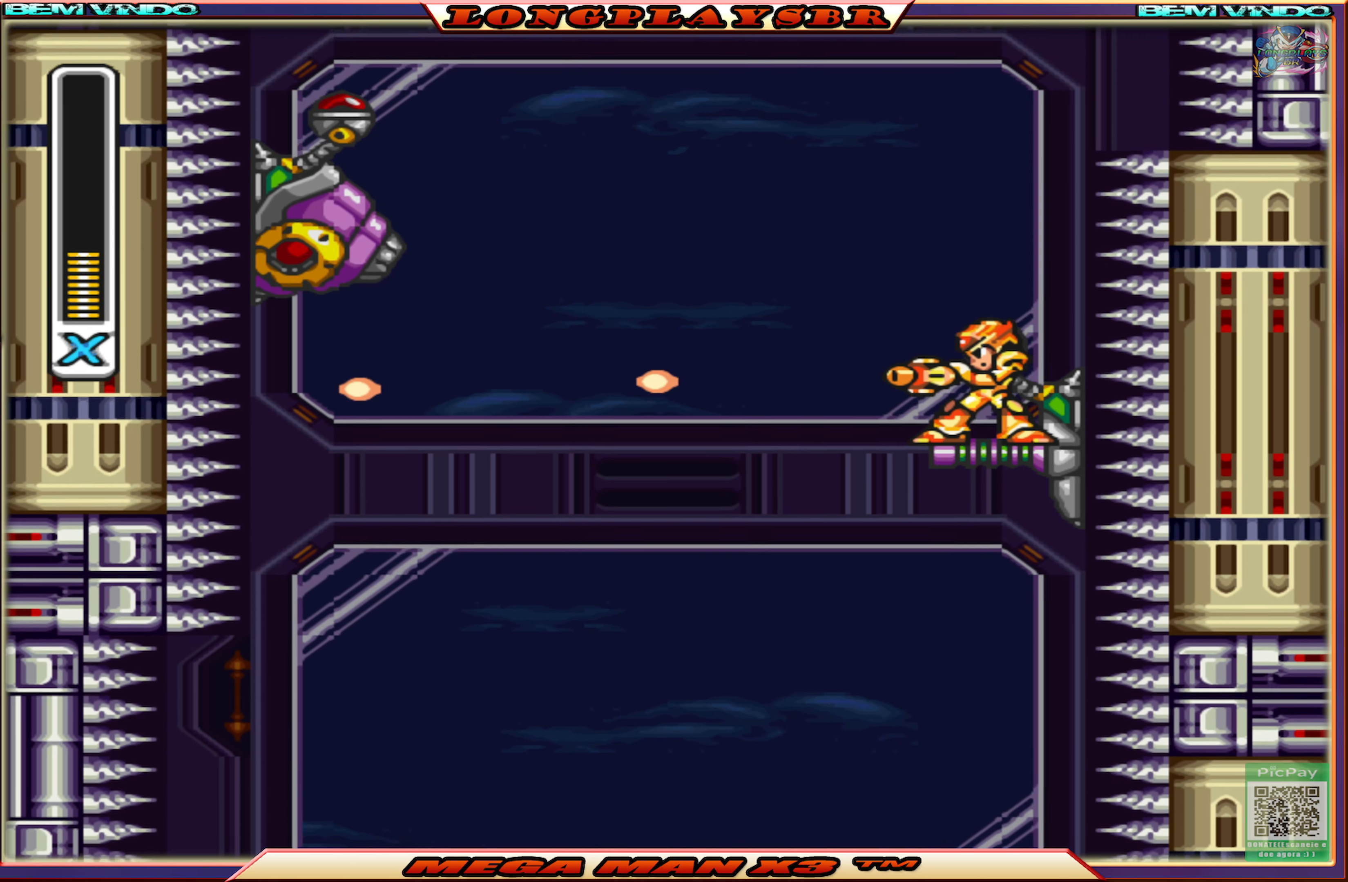
{"buttons": ["SQUARE"], "left_stick": "center", "right_stick": "center", "events": [[83, "SQUARE", "up"], [133, "SQUARE", "down"], [233, "SQUARE", "up"], [283, "SQUARE", "down"], [383, "SQUARE", "up"], [433, "SQUARE", "down"]]}
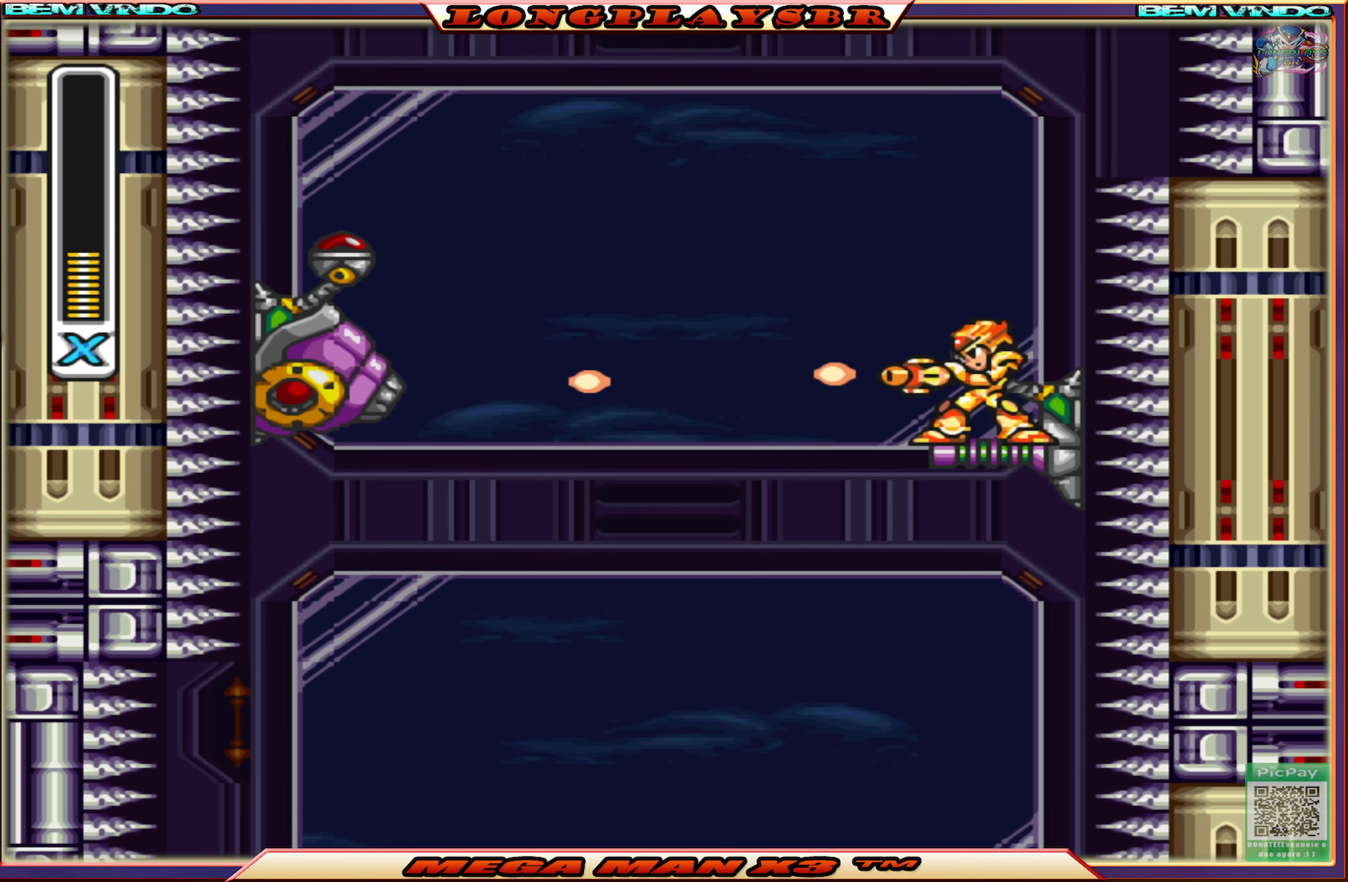
{"buttons": [], "left_stick": "center", "right_stick": "center", "events": [[17, "SQUARE", "up"], [67, "SQUARE", "down"], [167, "SQUARE", "up"], [217, "SQUARE", "down"], [333, "SQUARE", "up"]]}
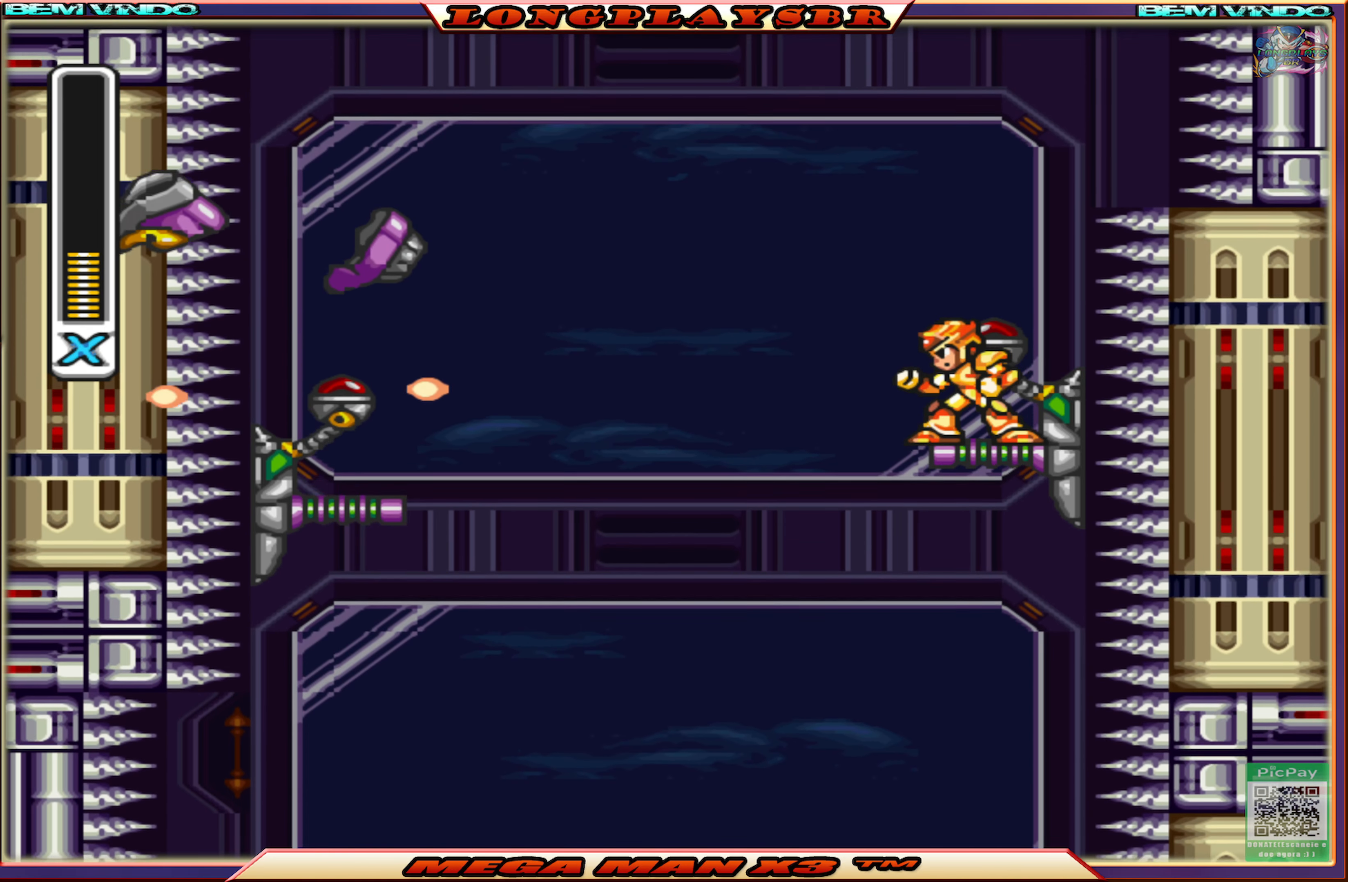
{"buttons": ["DPAD_LEFT"], "left_stick": "center", "right_stick": "center", "events": [[167, "DPAD_LEFT", "down"], [200, "CIRCLE", "down"], [217, "CROSS", "down"], [483, "CROSS", "up"], [500, "CIRCLE", "up"]]}
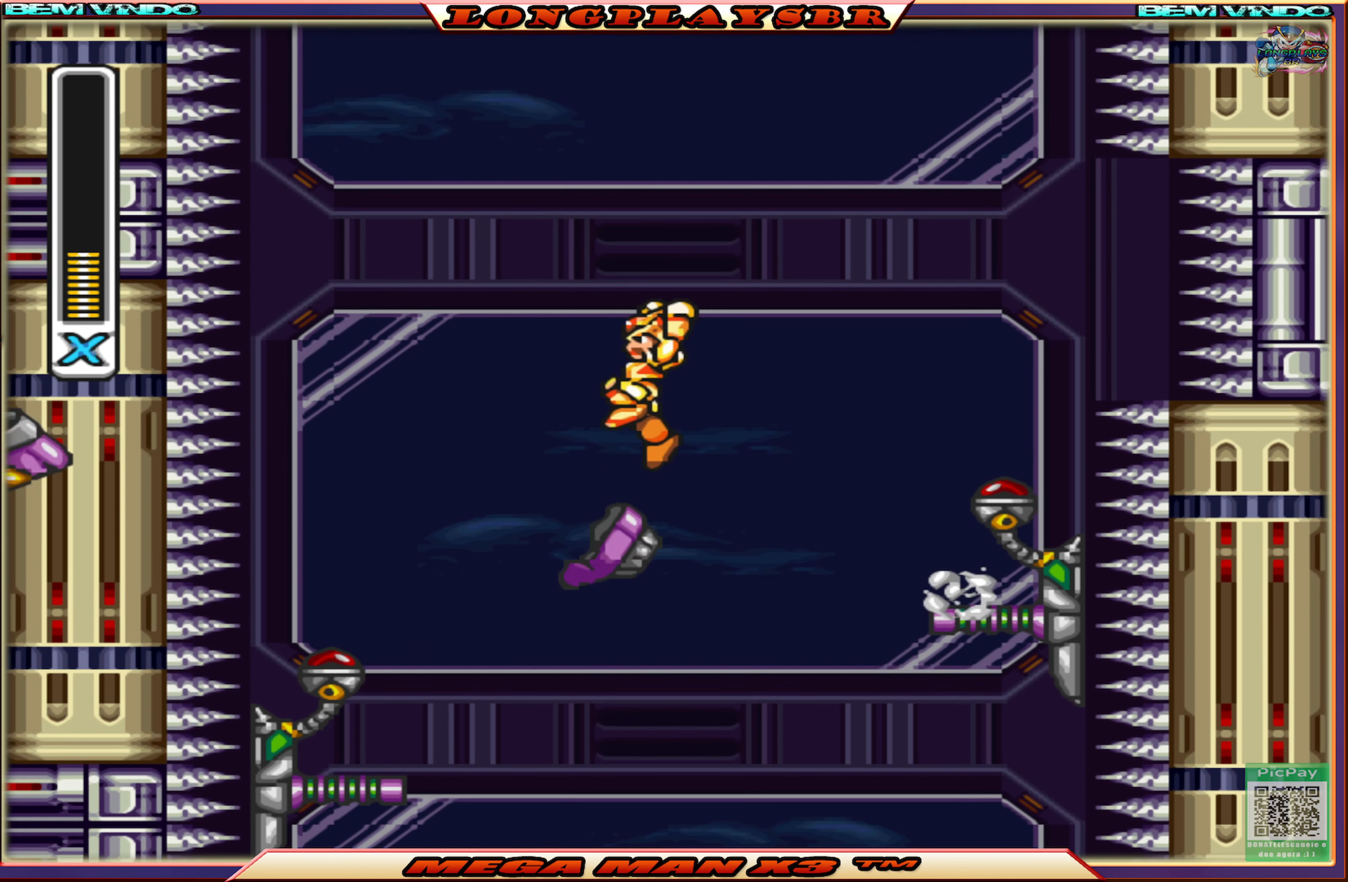
{"buttons": [], "left_stick": "center", "right_stick": "center", "events": [[283, "DPAD_LEFT", "up"]]}
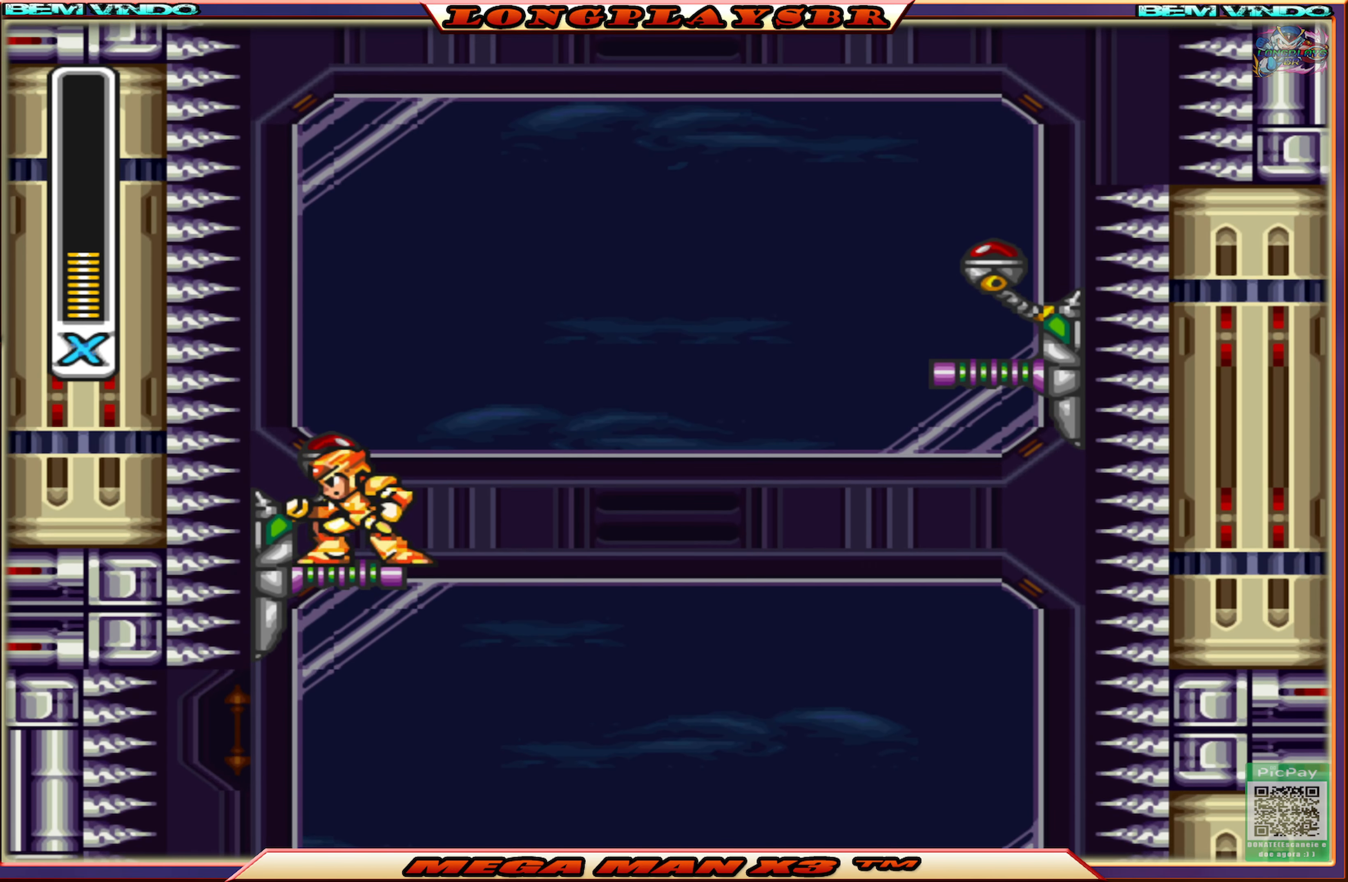
{"buttons": [], "left_stick": "center", "right_stick": "center", "events": [[217, "DPAD_RIGHT", "down"], [267, "DPAD_RIGHT", "up"]]}
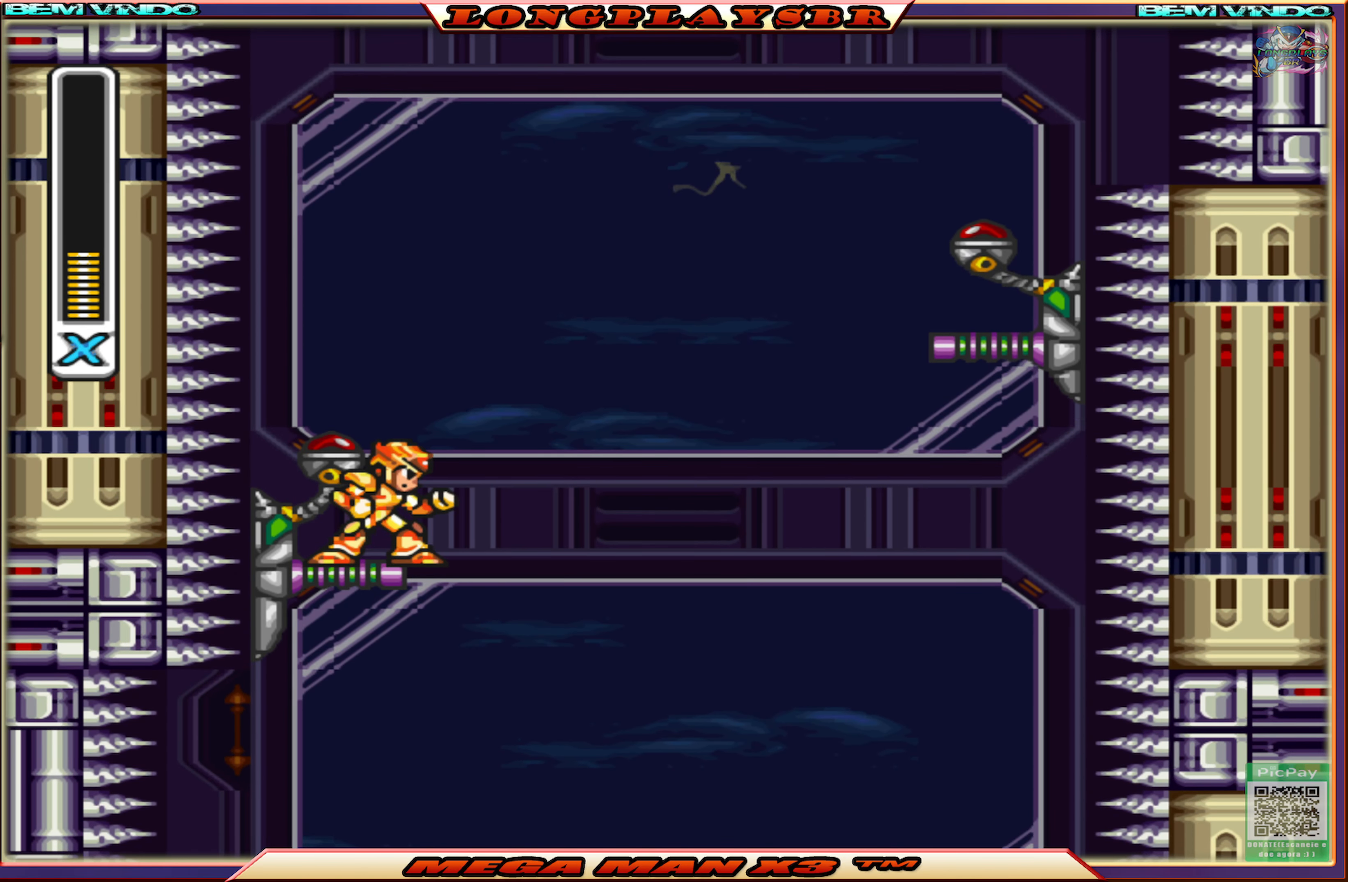
{"buttons": [], "left_stick": "center", "right_stick": "center", "events": [[100, "DPAD_LEFT", "down"], [233, "DPAD_LEFT", "up"], [417, "DPAD_RIGHT", "down"], [483, "DPAD_RIGHT", "up"]]}
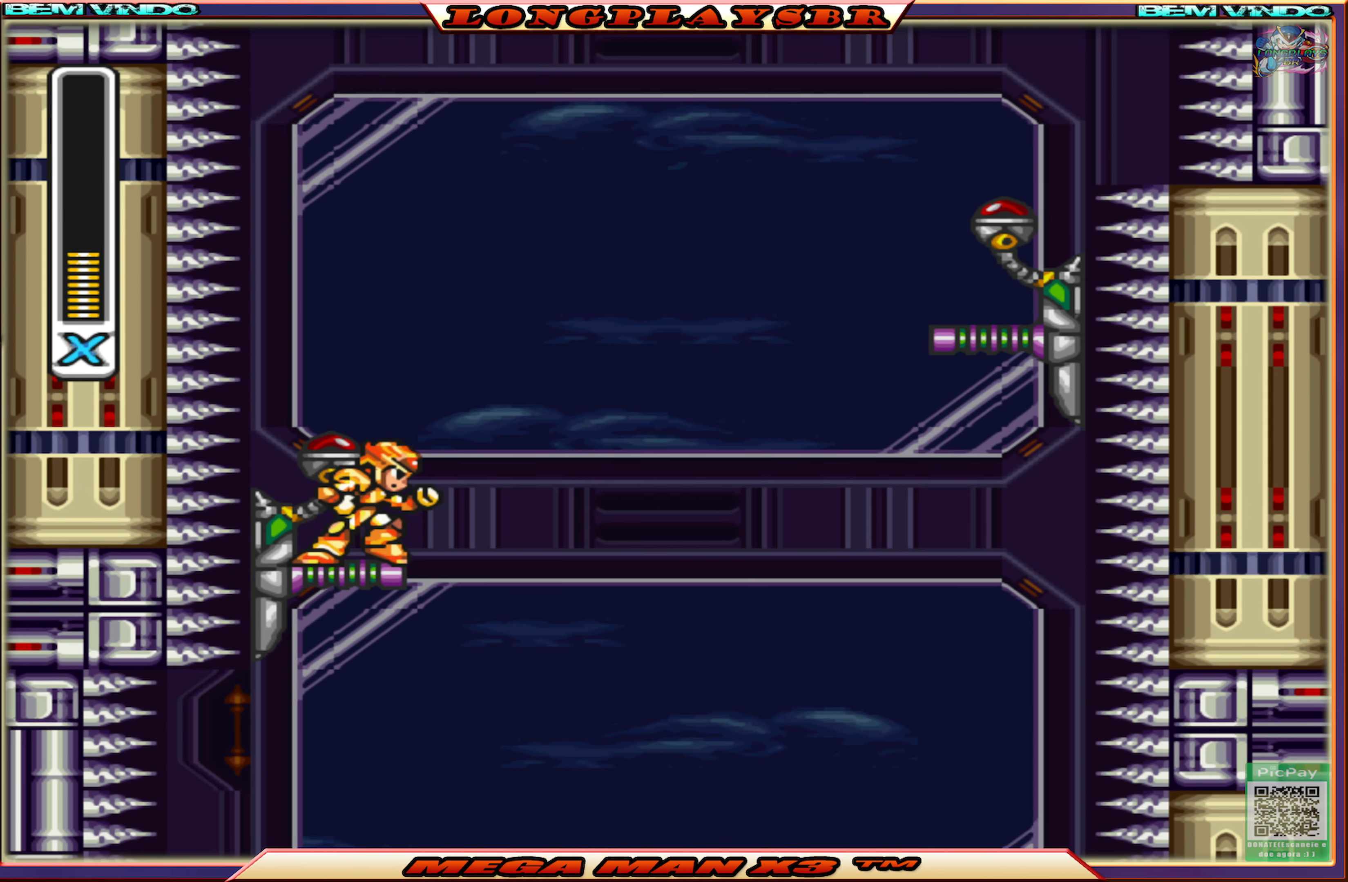
{"buttons": [], "left_stick": "center", "right_stick": "center", "events": []}
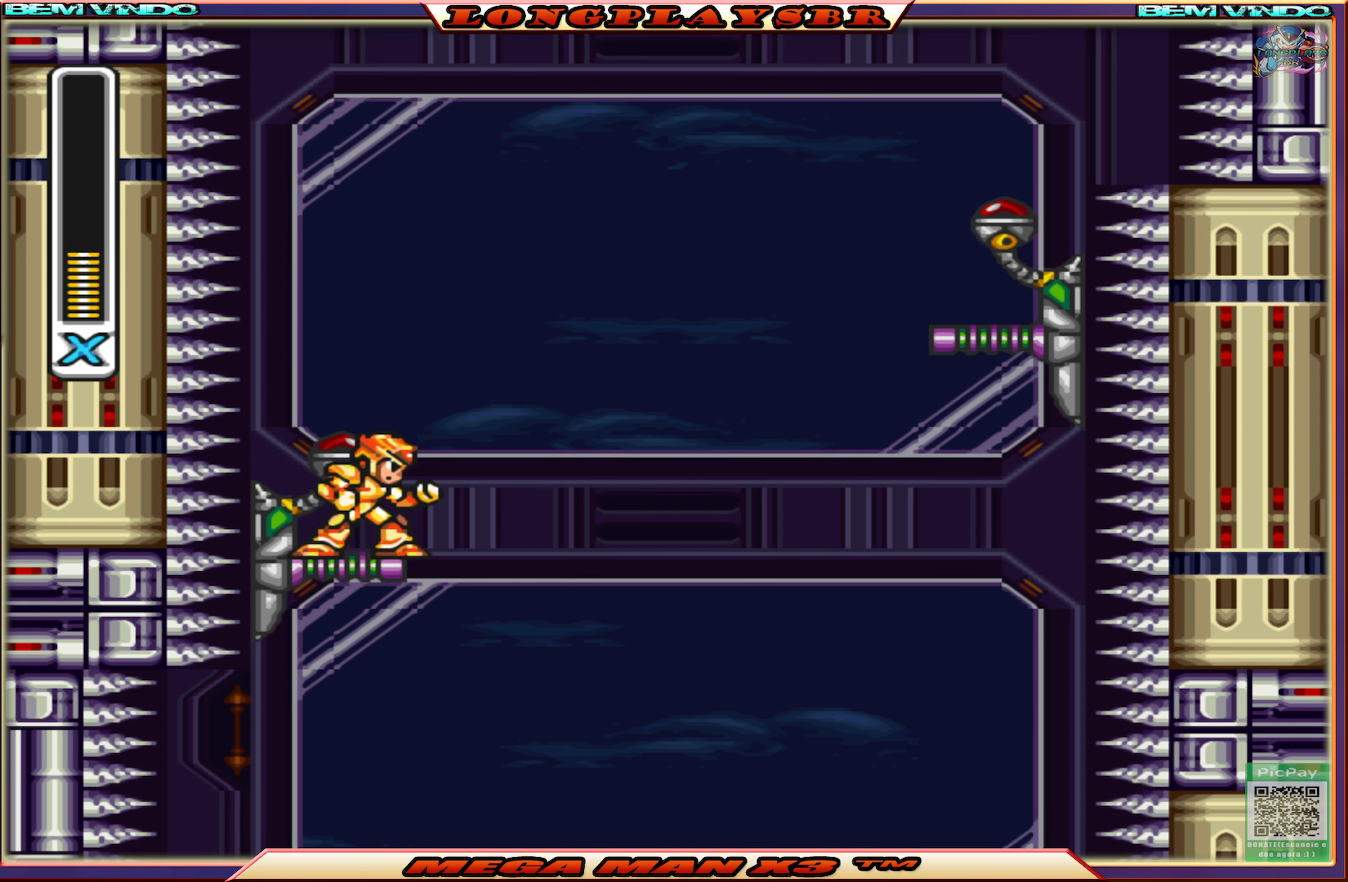
{"buttons": [], "left_stick": "center", "right_stick": "center", "events": [[167, "DPAD_LEFT", "down"], [233, "DPAD_LEFT", "up"]]}
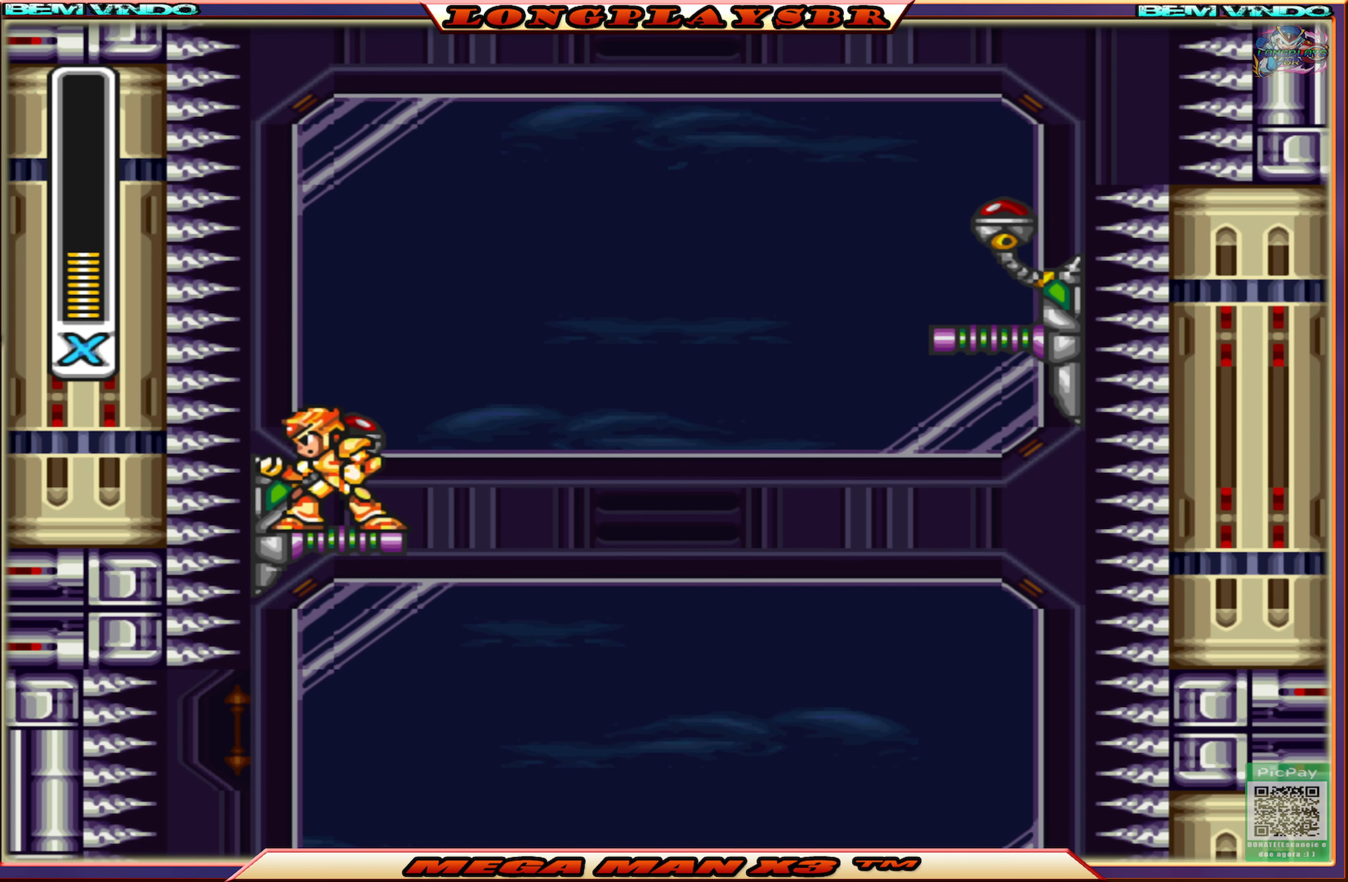
{"buttons": [], "left_stick": "center", "right_stick": "center", "events": [[117, "DPAD_RIGHT", "down"], [150, "DPAD_RIGHT", "up"]]}
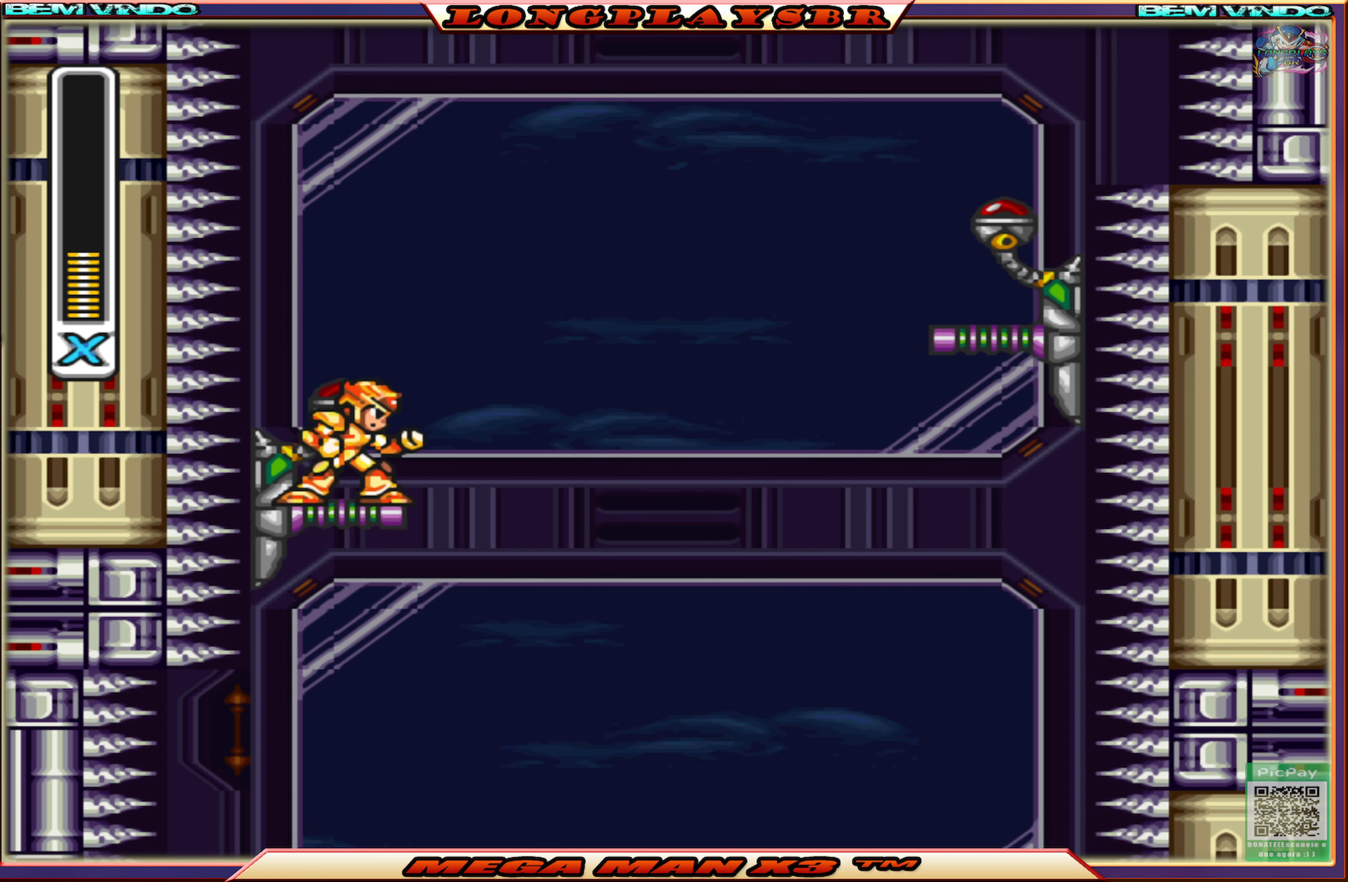
{"buttons": [], "left_stick": "center", "right_stick": "center", "events": []}
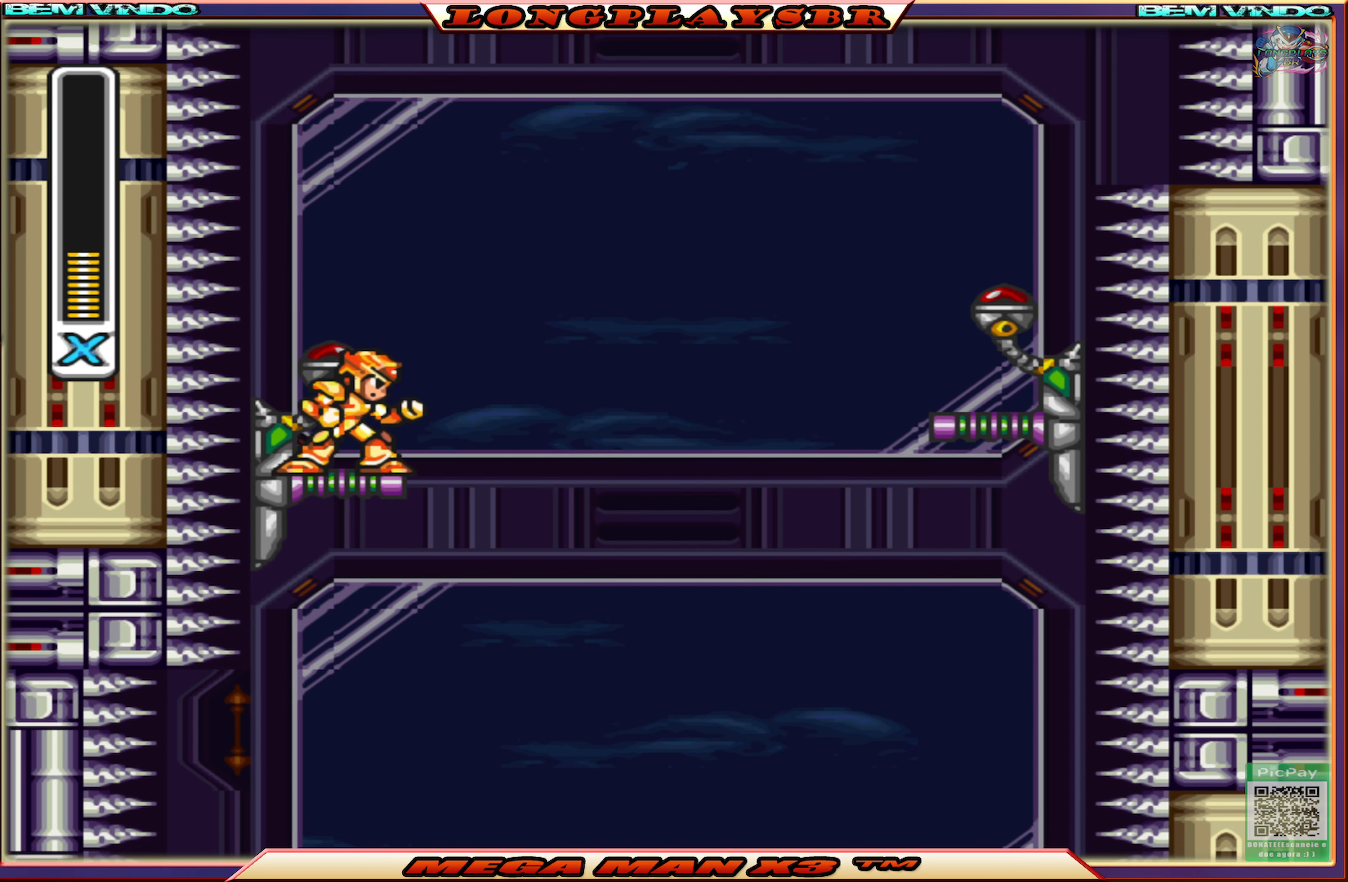
{"buttons": [], "left_stick": "center", "right_stick": "center", "events": []}